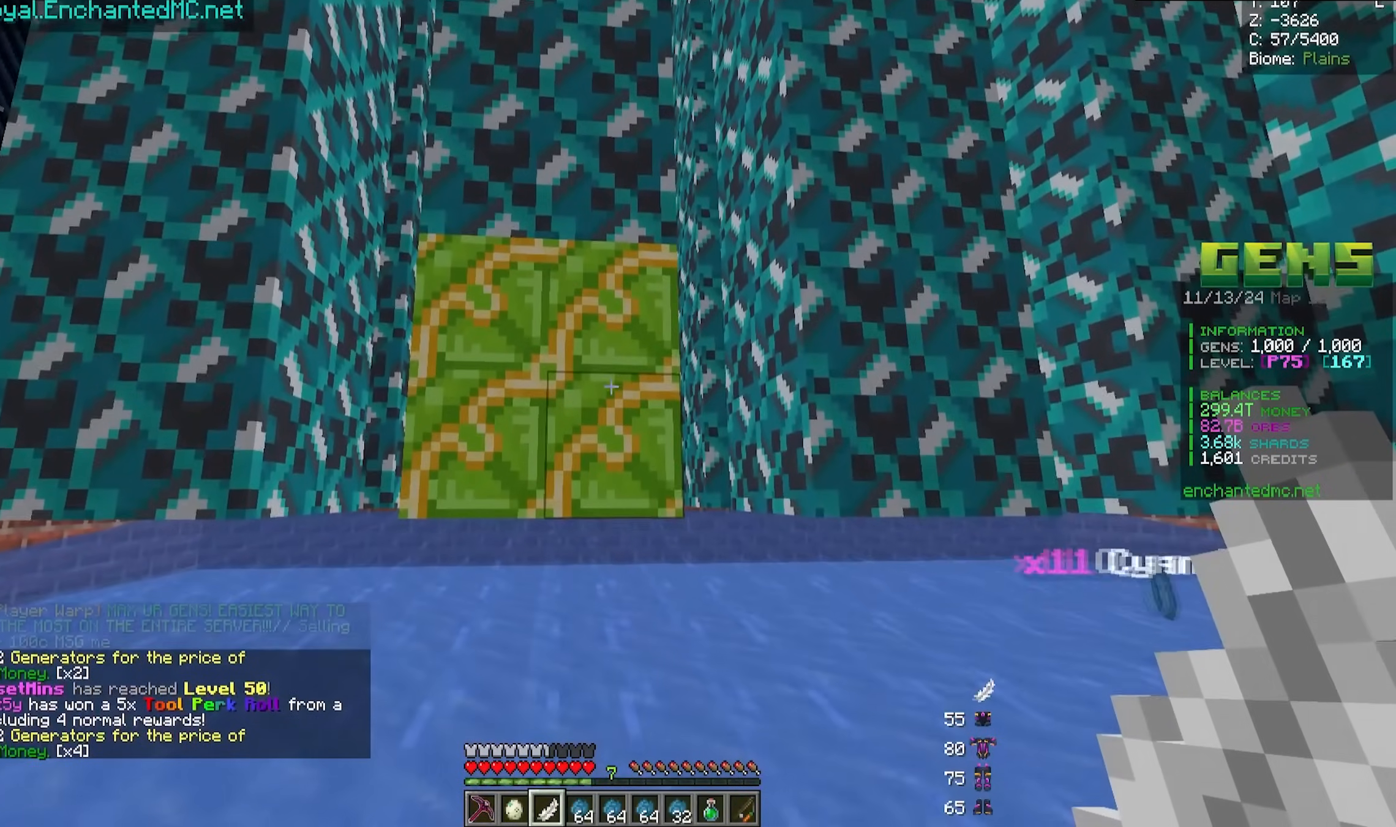
Gameplay with keyboard and mouse; each line is a JSON object with the keys and mouse buttons held at the frame after it. "events" lists presses ("down") and releases ("up") of "a", "d", "s", "w", "mouse_left" and "mouse_right" between this image and that frame as [ms after this image, input, new state], when the widget could be followed in between. "mouse_left", "mouse_right" = the "left", "right" buttons of the "mouse" list. No other keys are recorded. Fast repeated clicks can show as one long hold. Mouse movement is not recorded.
{"keys": [], "mouse": [], "events": []}
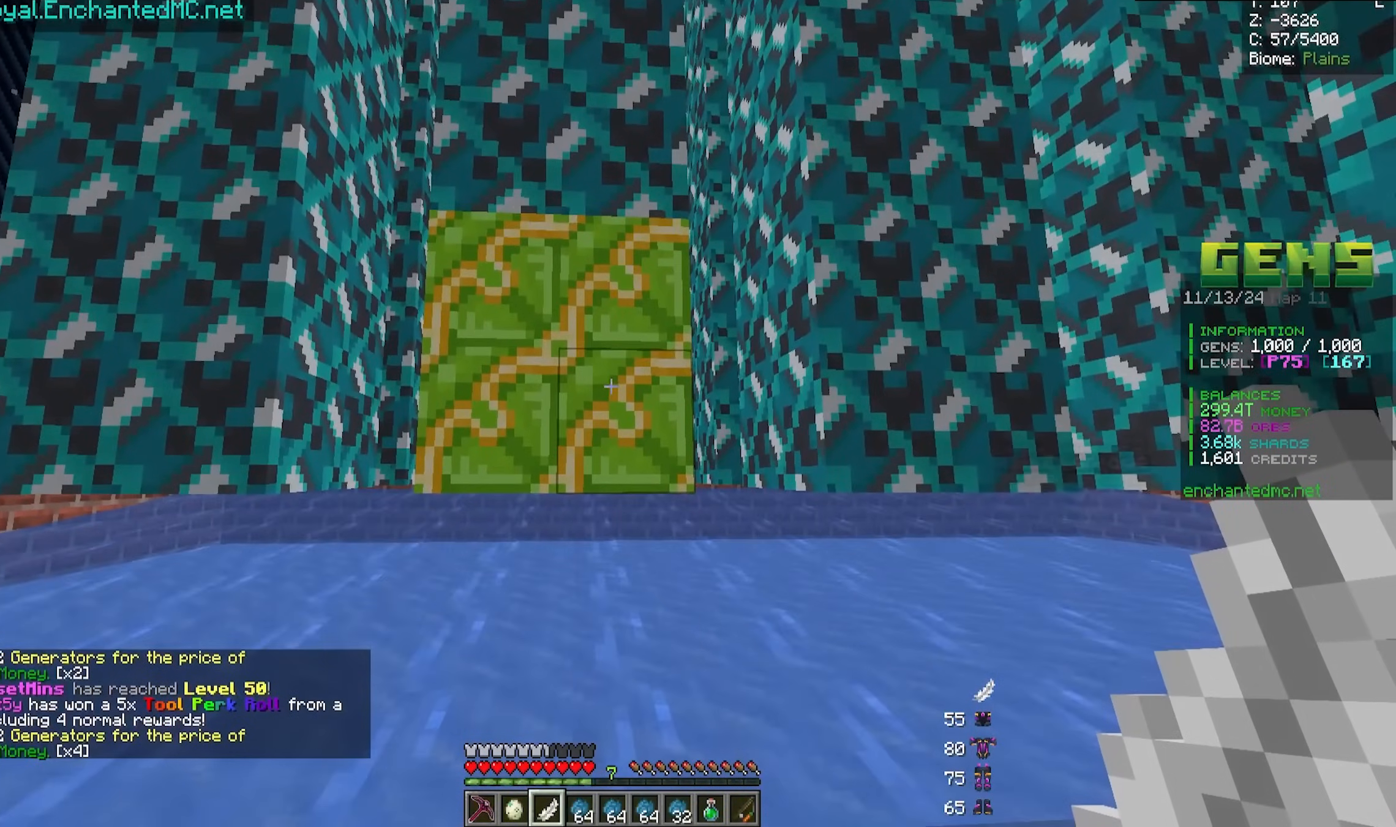
{"keys": [], "mouse": [], "events": [[283, "w", "down"], [383, "w", "up"]]}
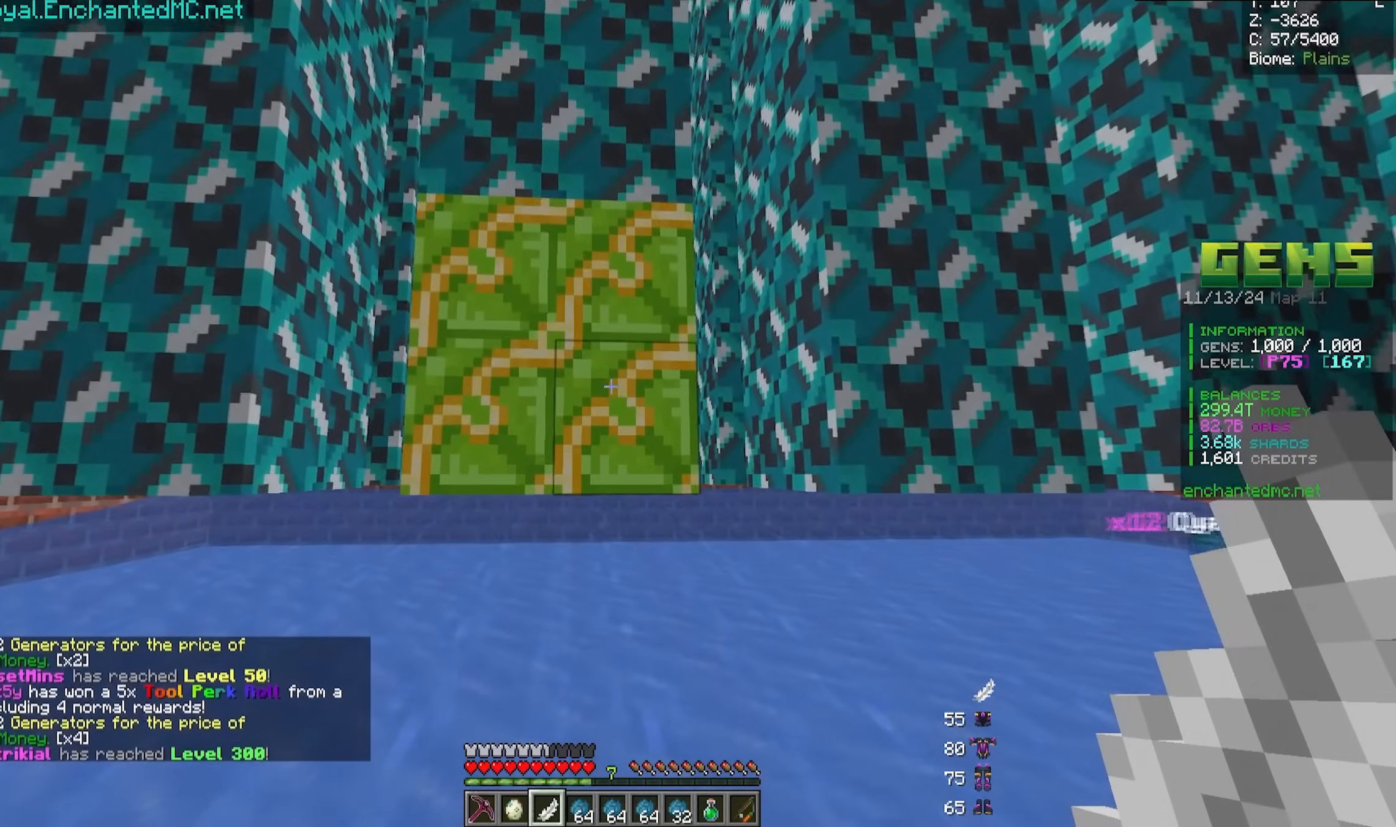
{"keys": [], "mouse": [], "events": [[250, "mouse_right", "down"], [350, "mouse_right", "up"]]}
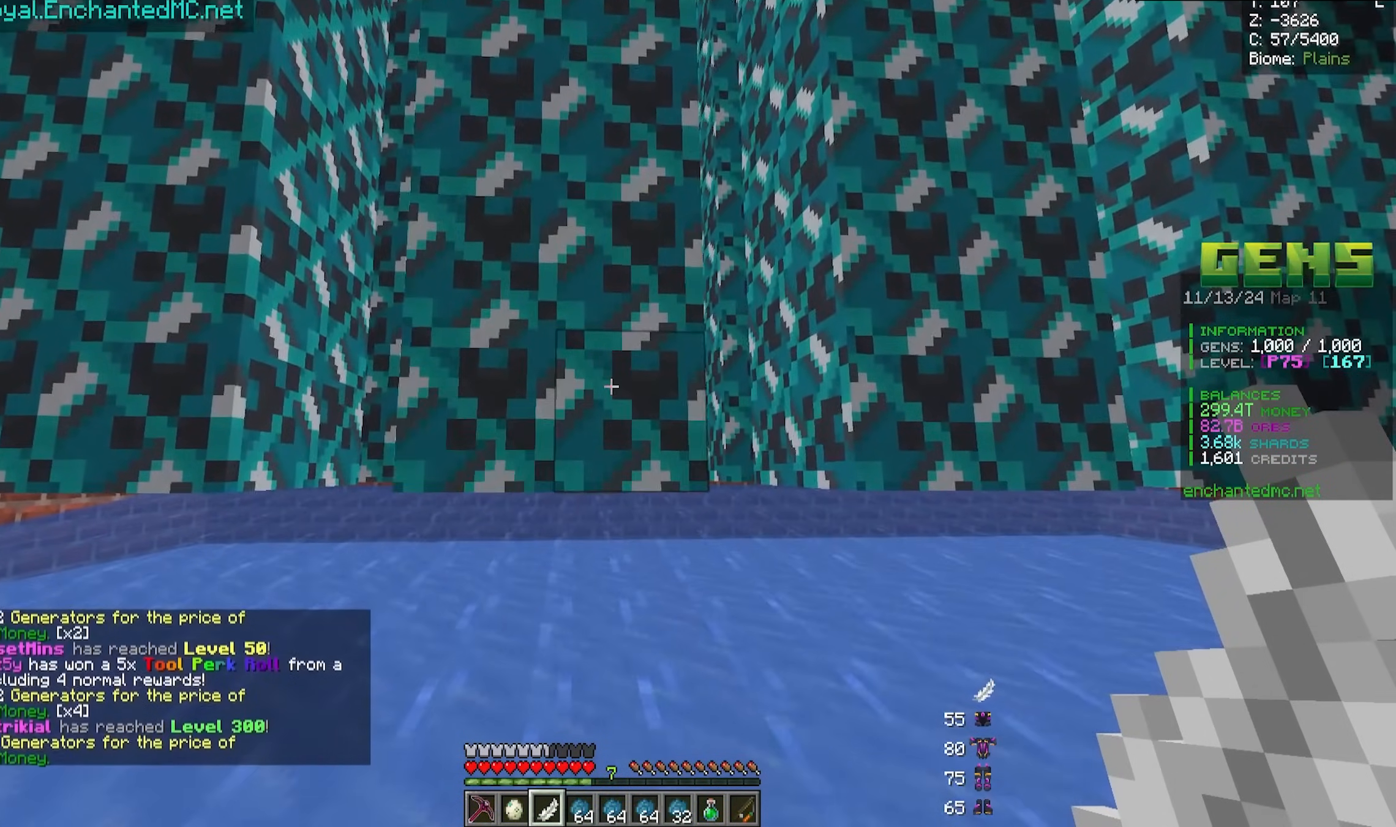
{"keys": ["a"], "mouse": [], "events": [[167, "a", "down"]]}
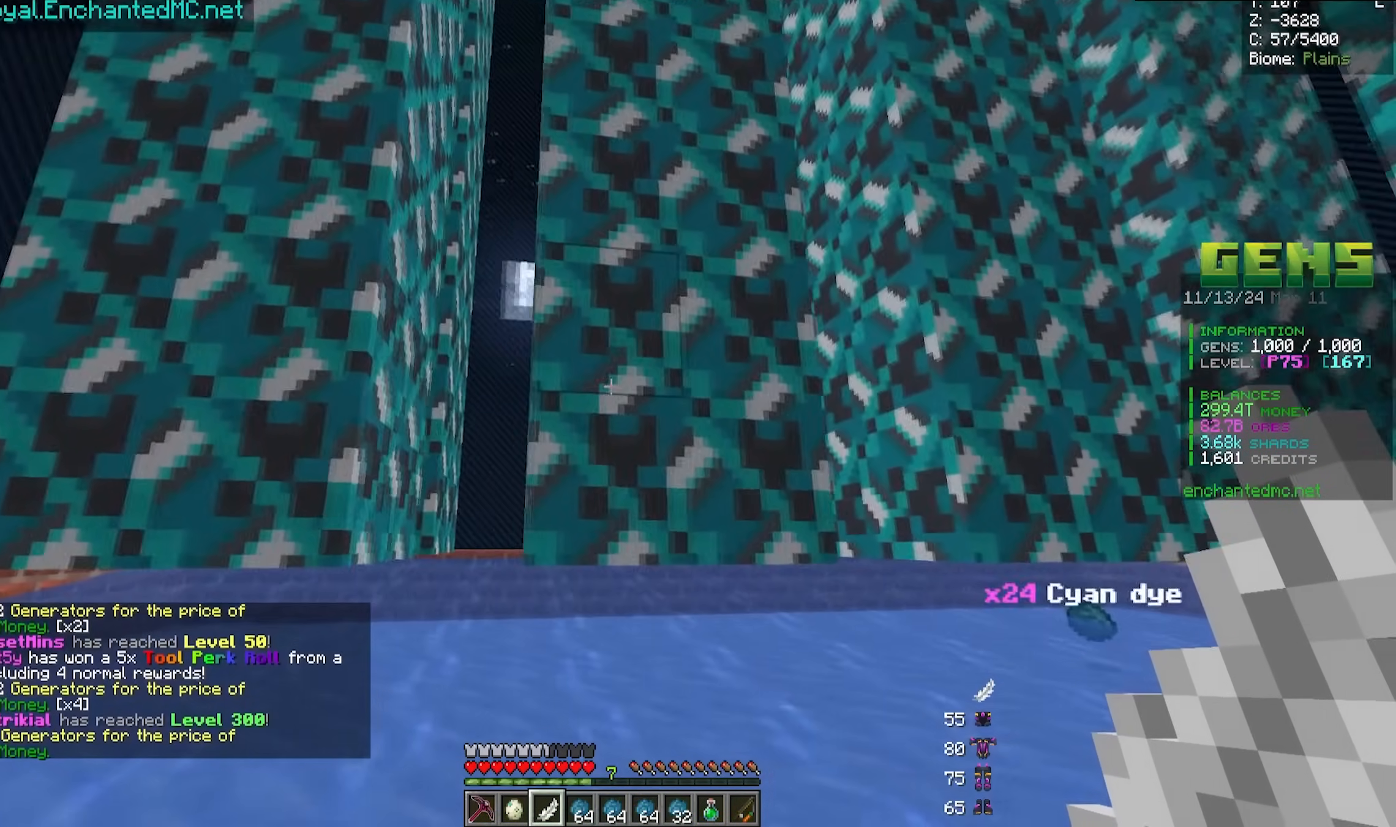
{"keys": ["a", "s"], "mouse": [], "events": [[467, "s", "down"]]}
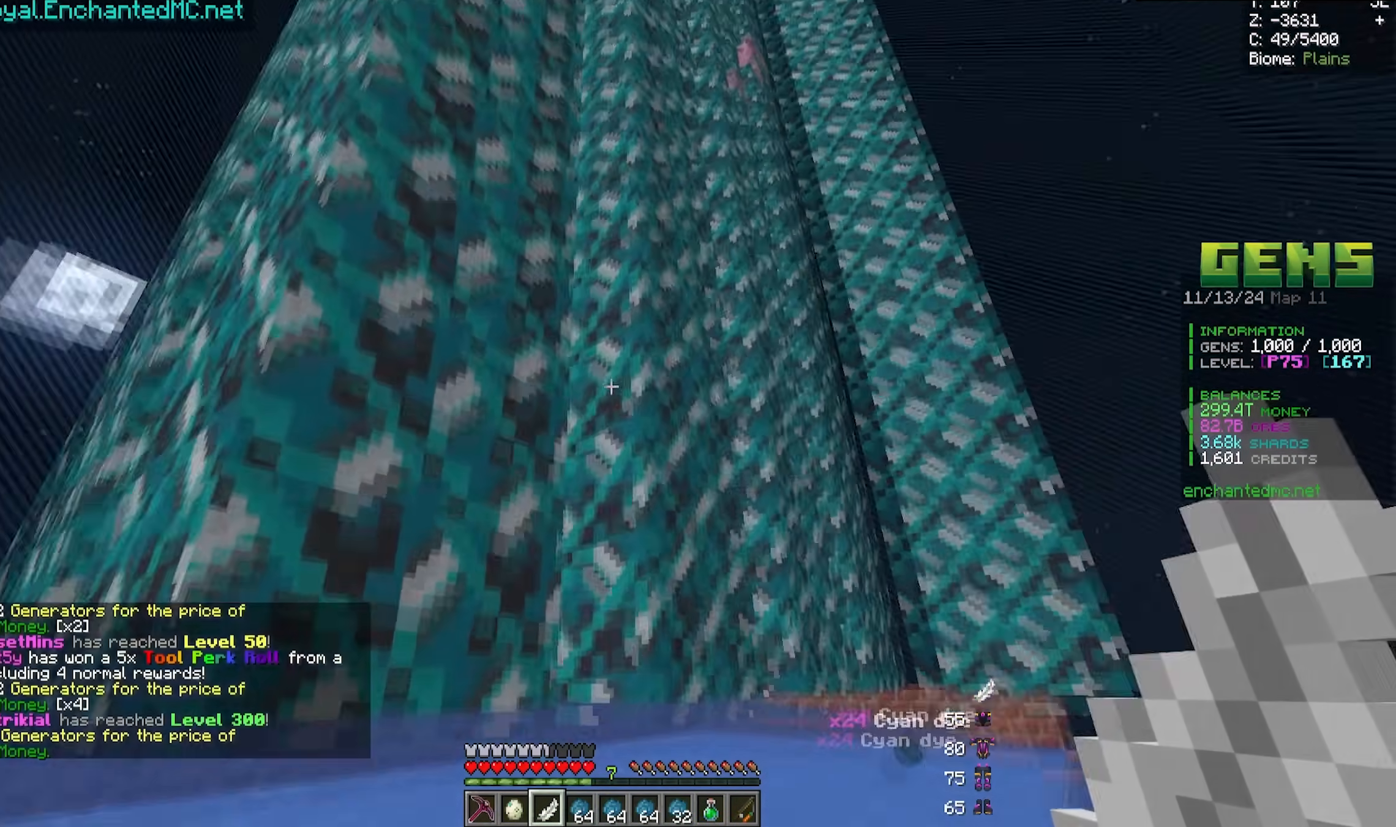
{"keys": ["a", "w"], "mouse": [], "events": [[233, "s", "up"], [267, "w", "down"]]}
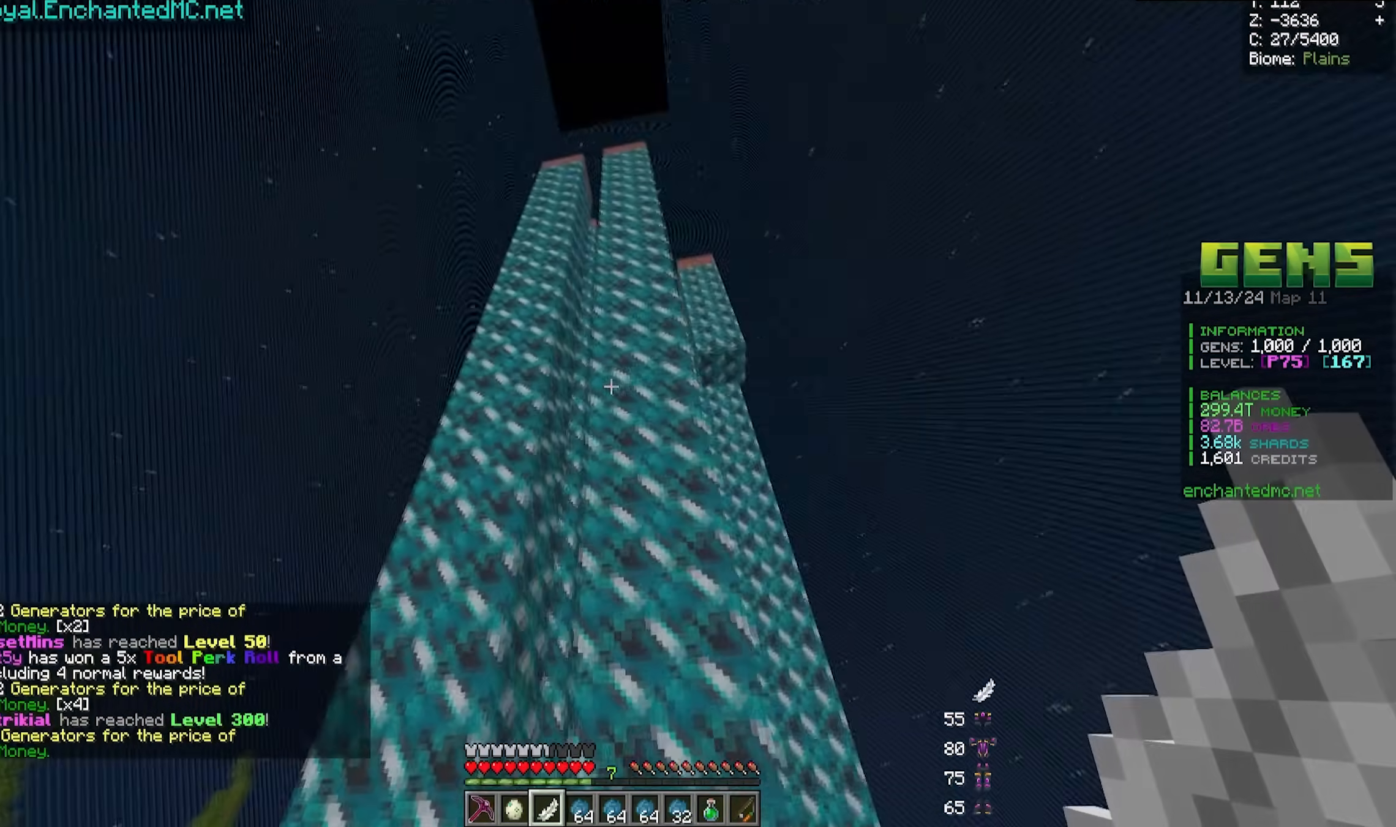
{"keys": ["a"], "mouse": [], "events": [[350, "w", "up"]]}
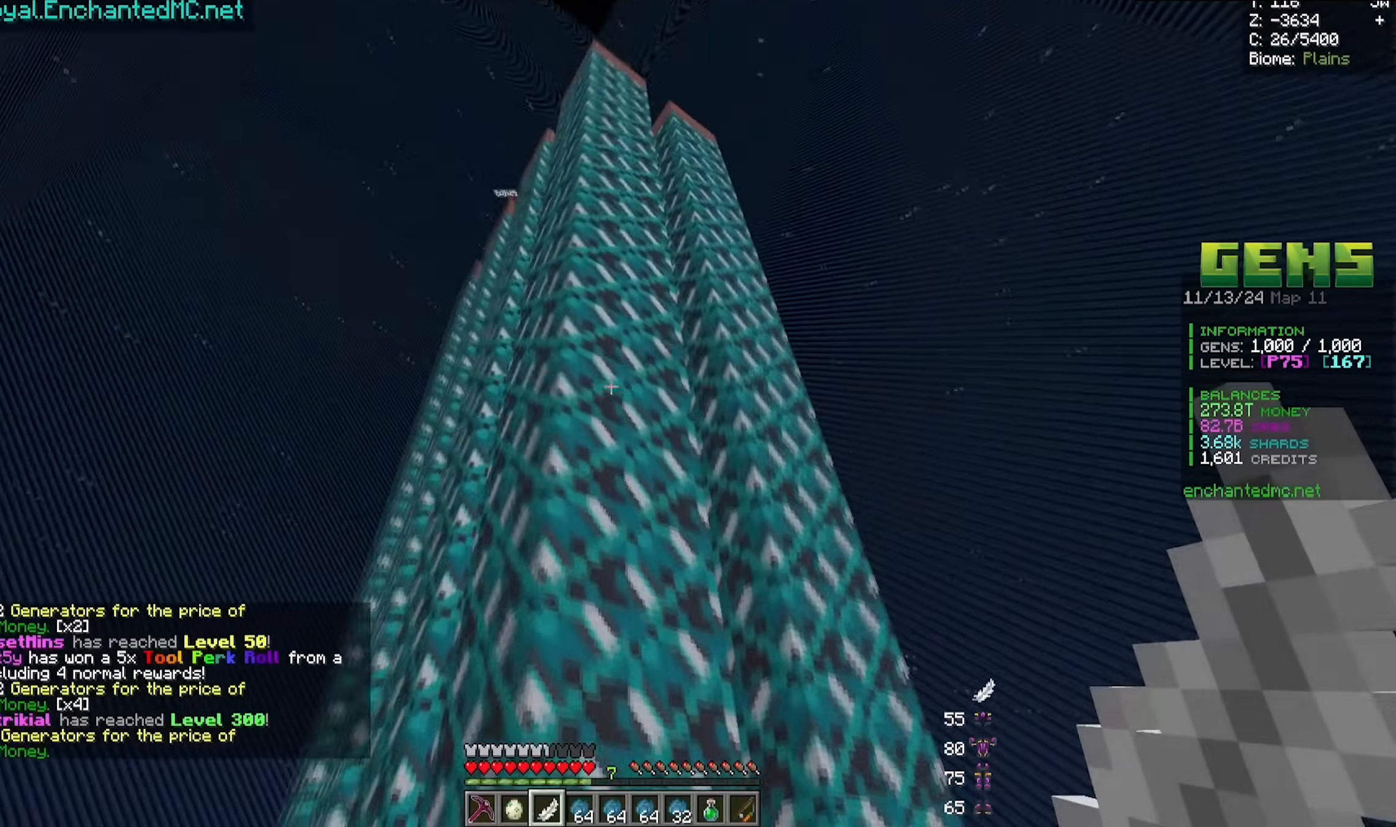
{"keys": [], "mouse": [], "events": [[467, "a", "up"]]}
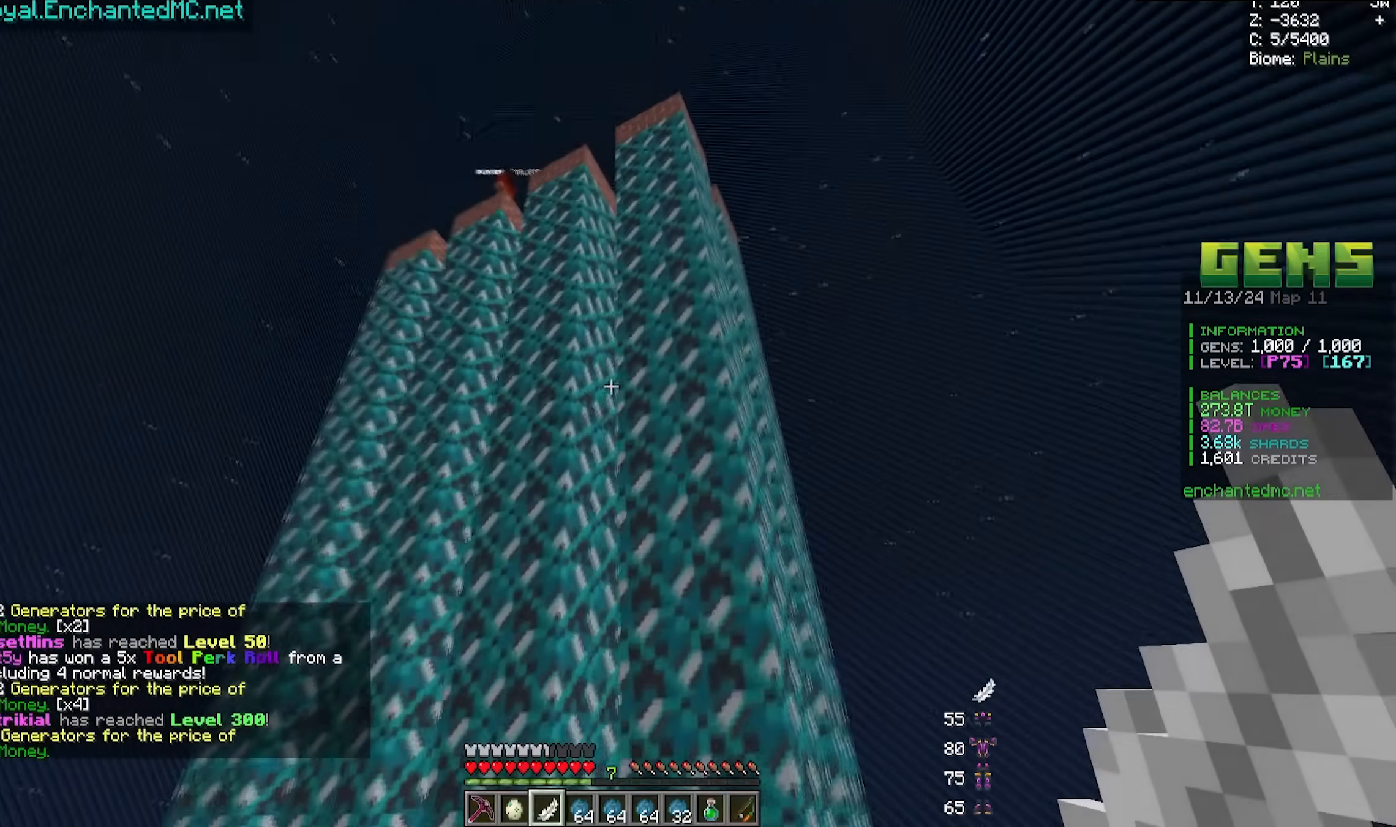
{"keys": [], "mouse": [], "events": [[167, "d", "down"], [367, "d", "up"]]}
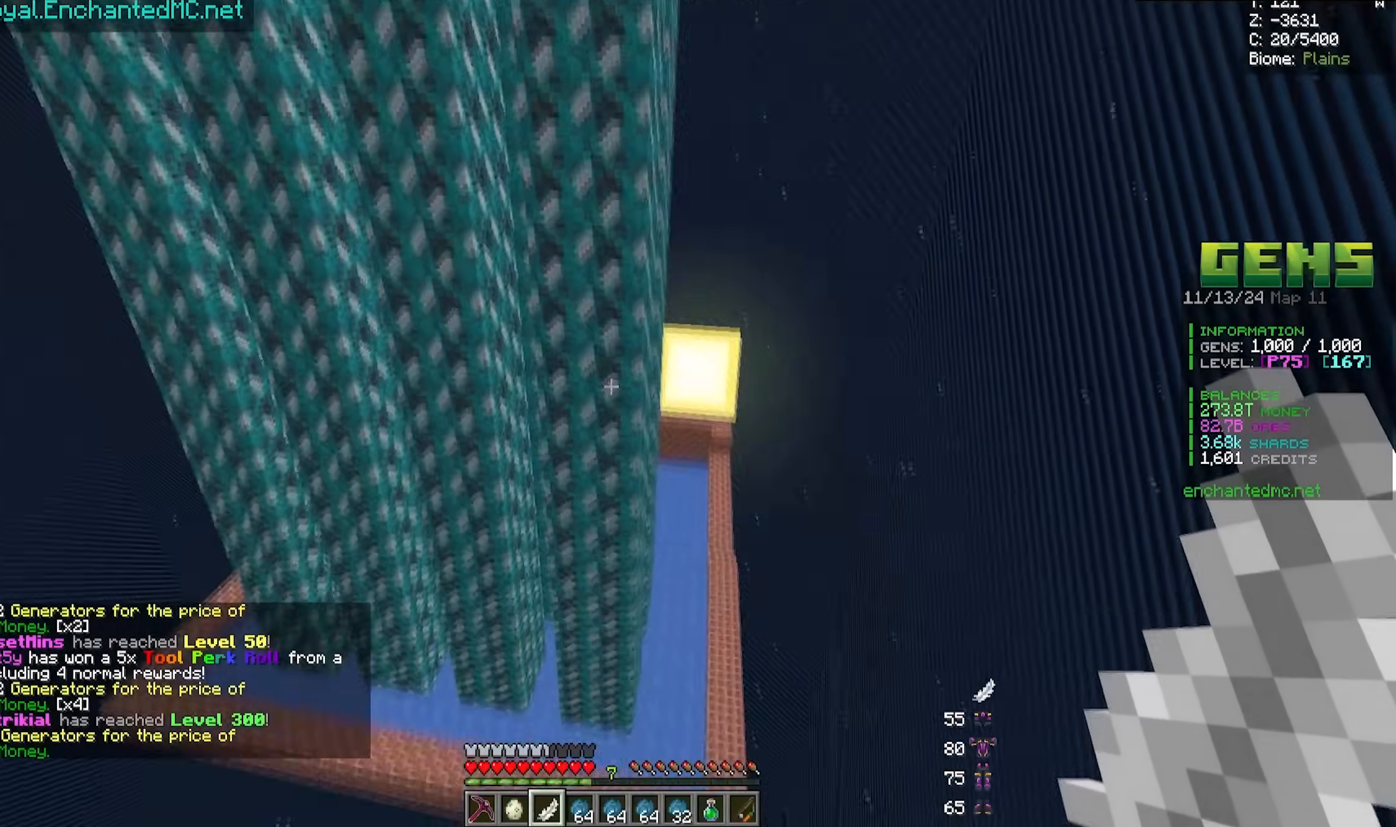
{"keys": ["w"], "mouse": [], "events": [[417, "w", "down"]]}
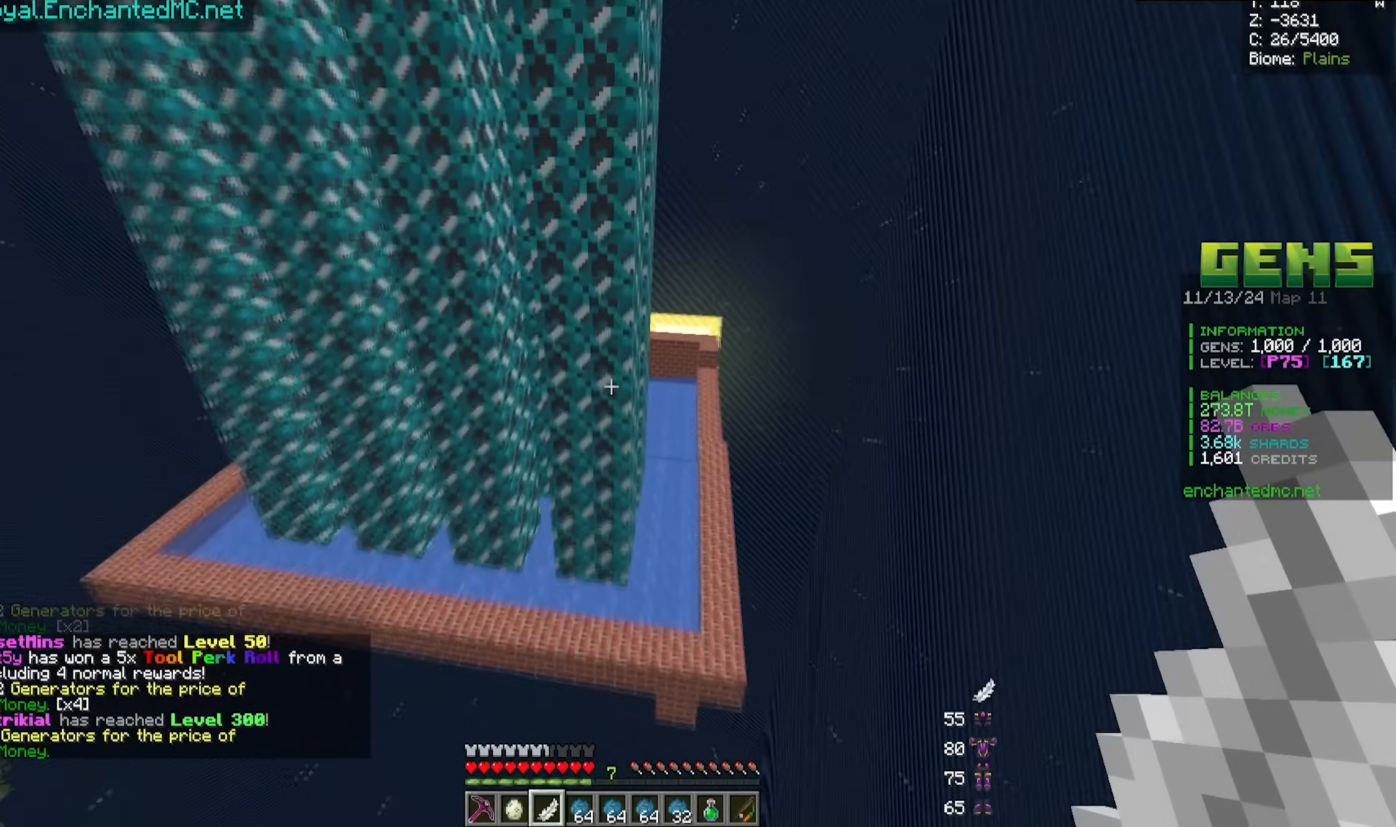
{"keys": ["s"], "mouse": [], "events": [[300, "a", "down"], [300, "w", "up"], [317, "a", "up"], [317, "s", "down"]]}
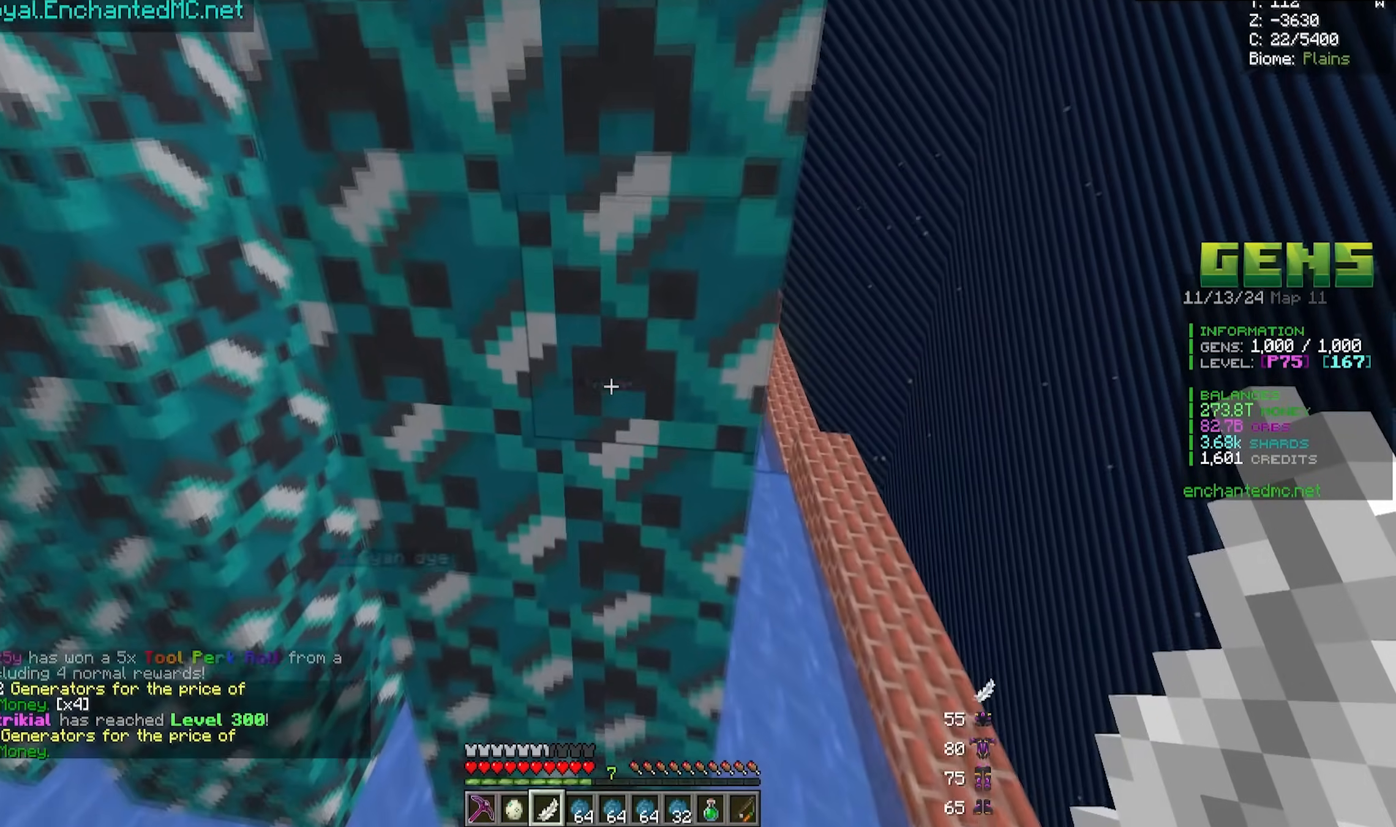
{"keys": [], "mouse": [], "events": [[483, "s", "up"]]}
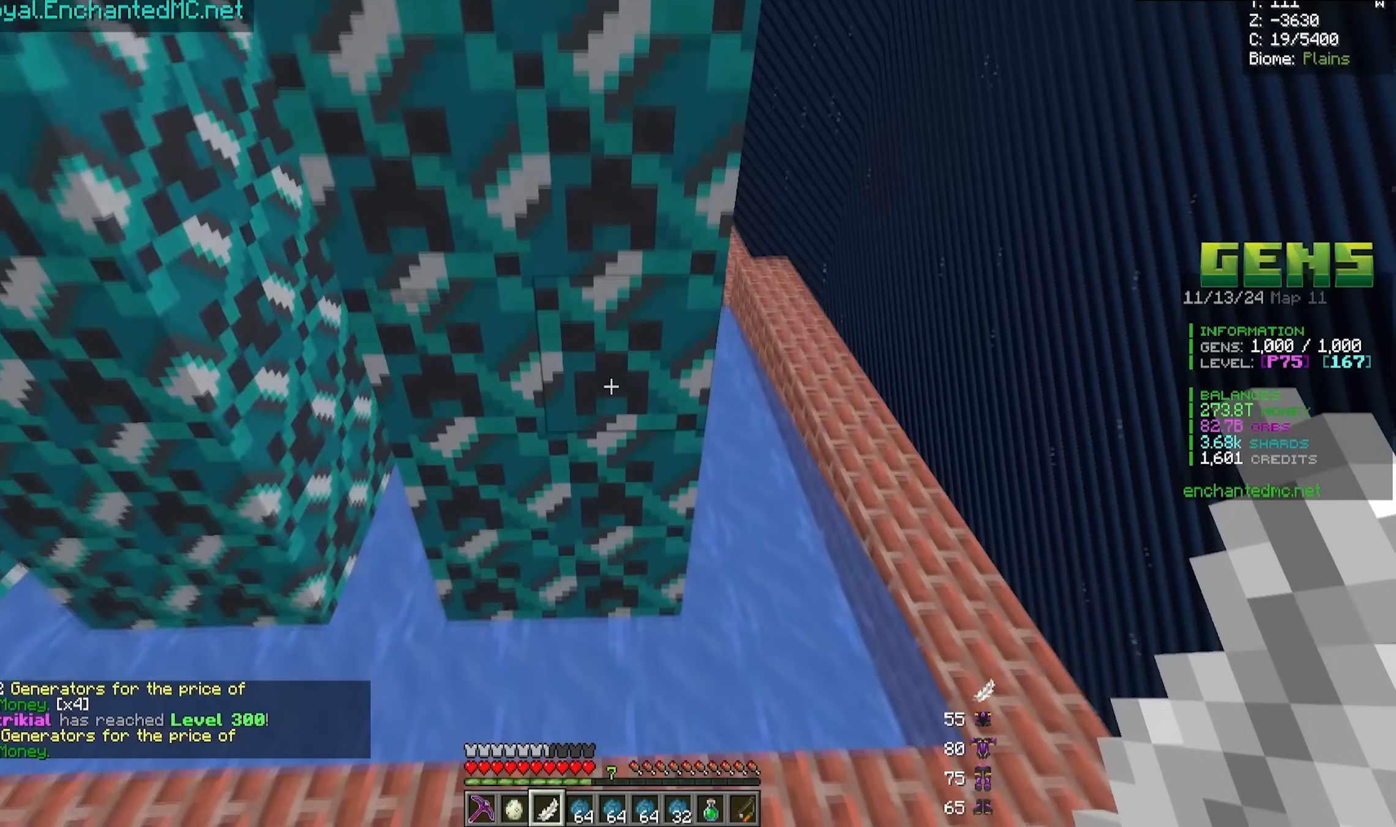
{"keys": [], "mouse": [], "events": []}
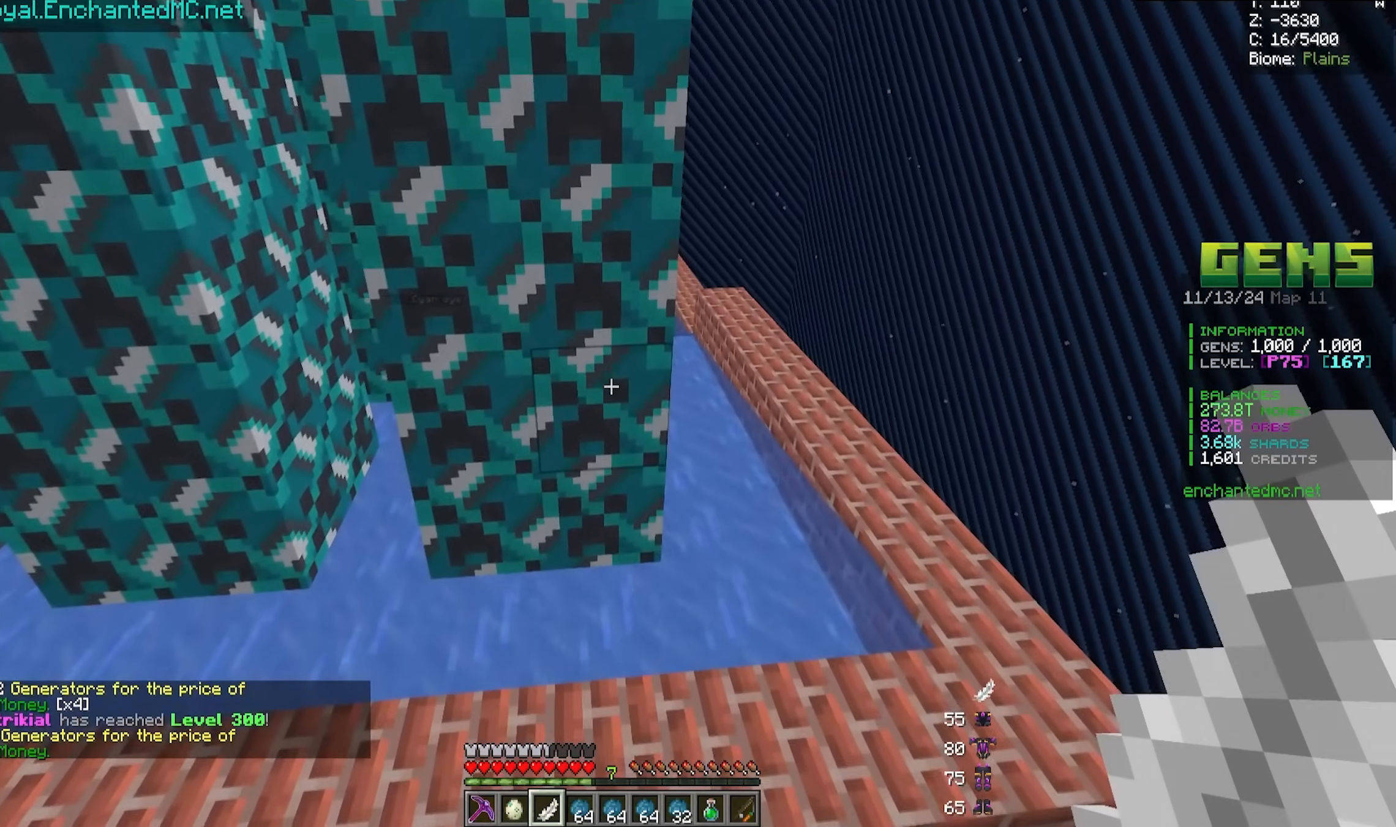
{"keys": [], "mouse": [], "events": [[167, "mouse_right", "down"], [300, "mouse_right", "up"]]}
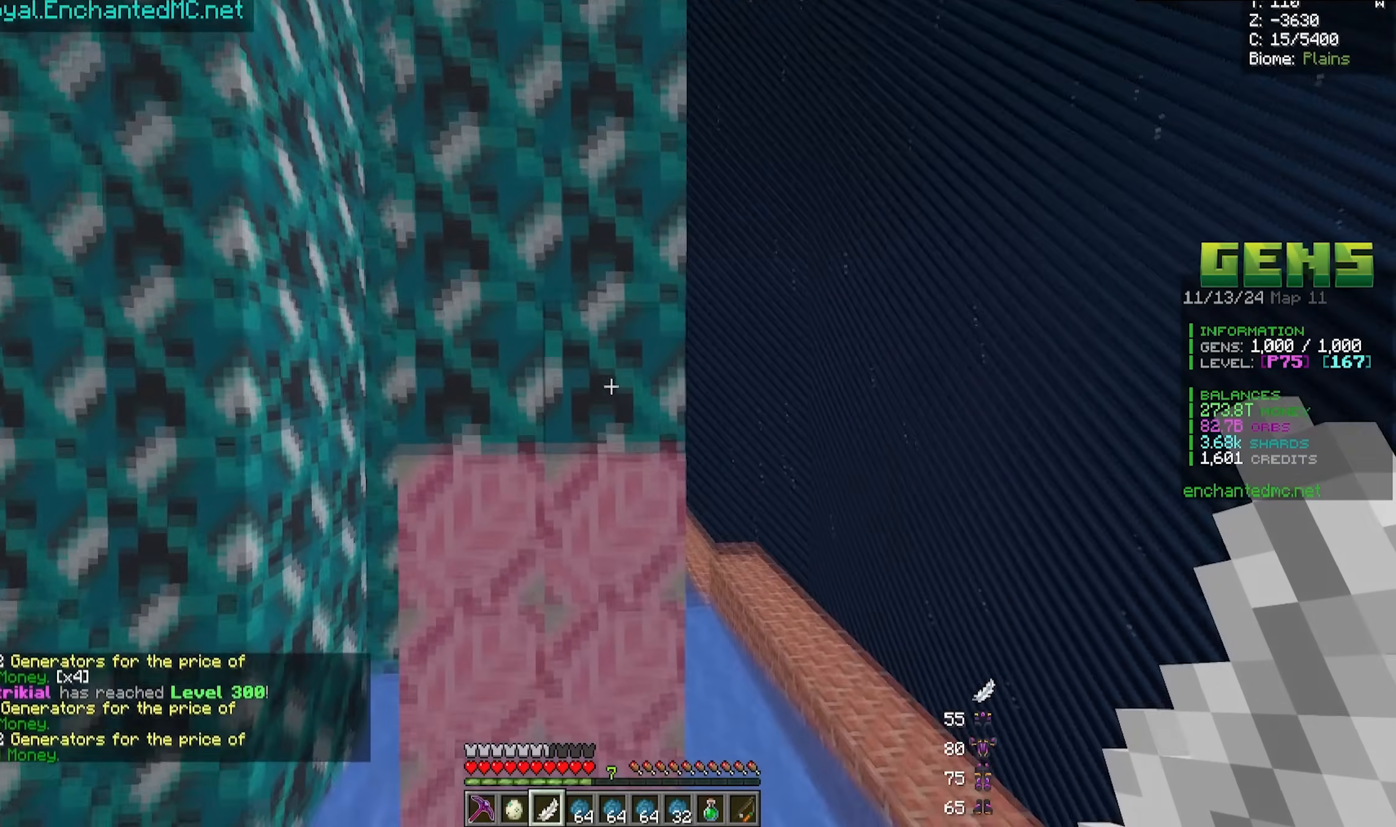
{"keys": [], "mouse": ["right"], "events": [[483, "mouse_right", "down"]]}
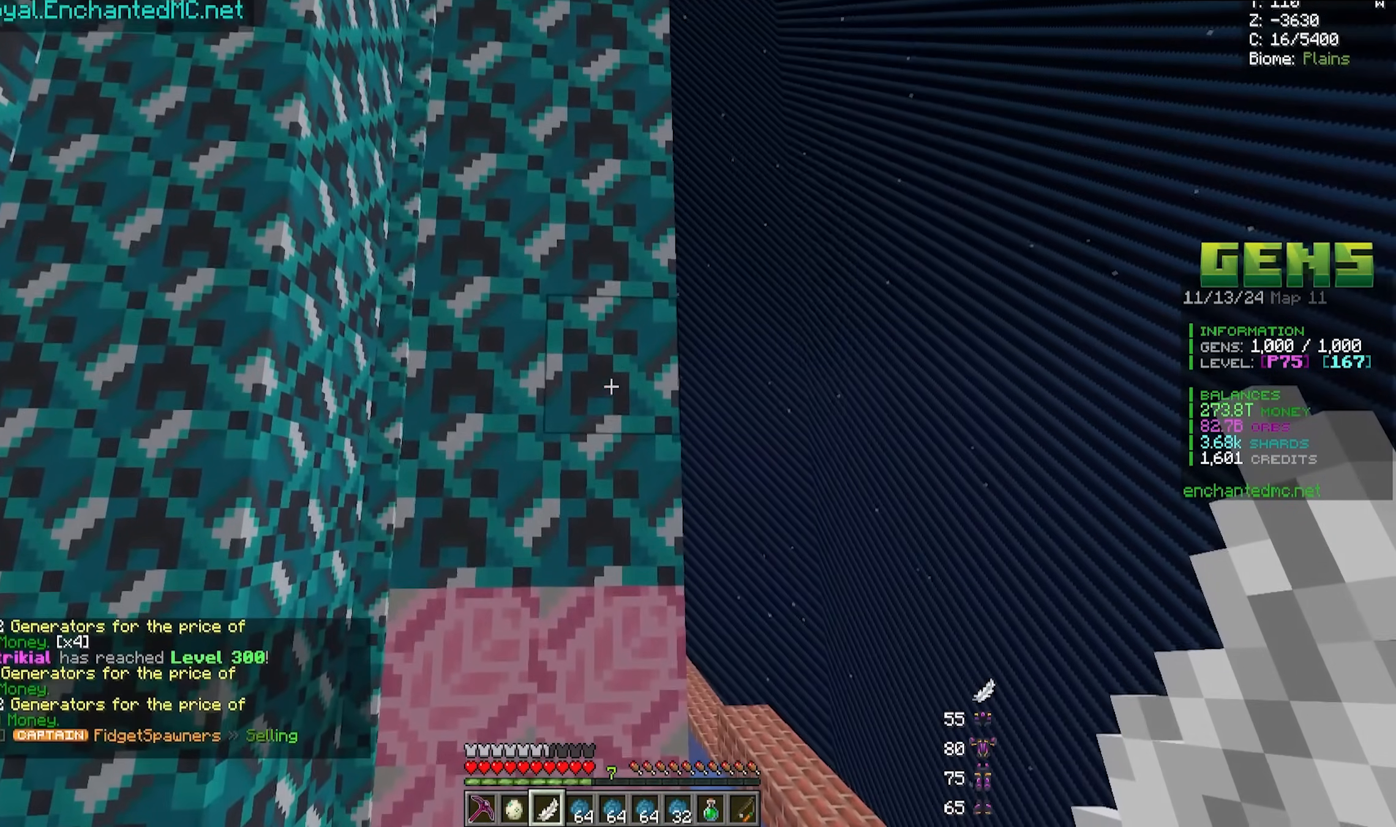
{"keys": [], "mouse": [], "events": [[217, "mouse_right", "up"]]}
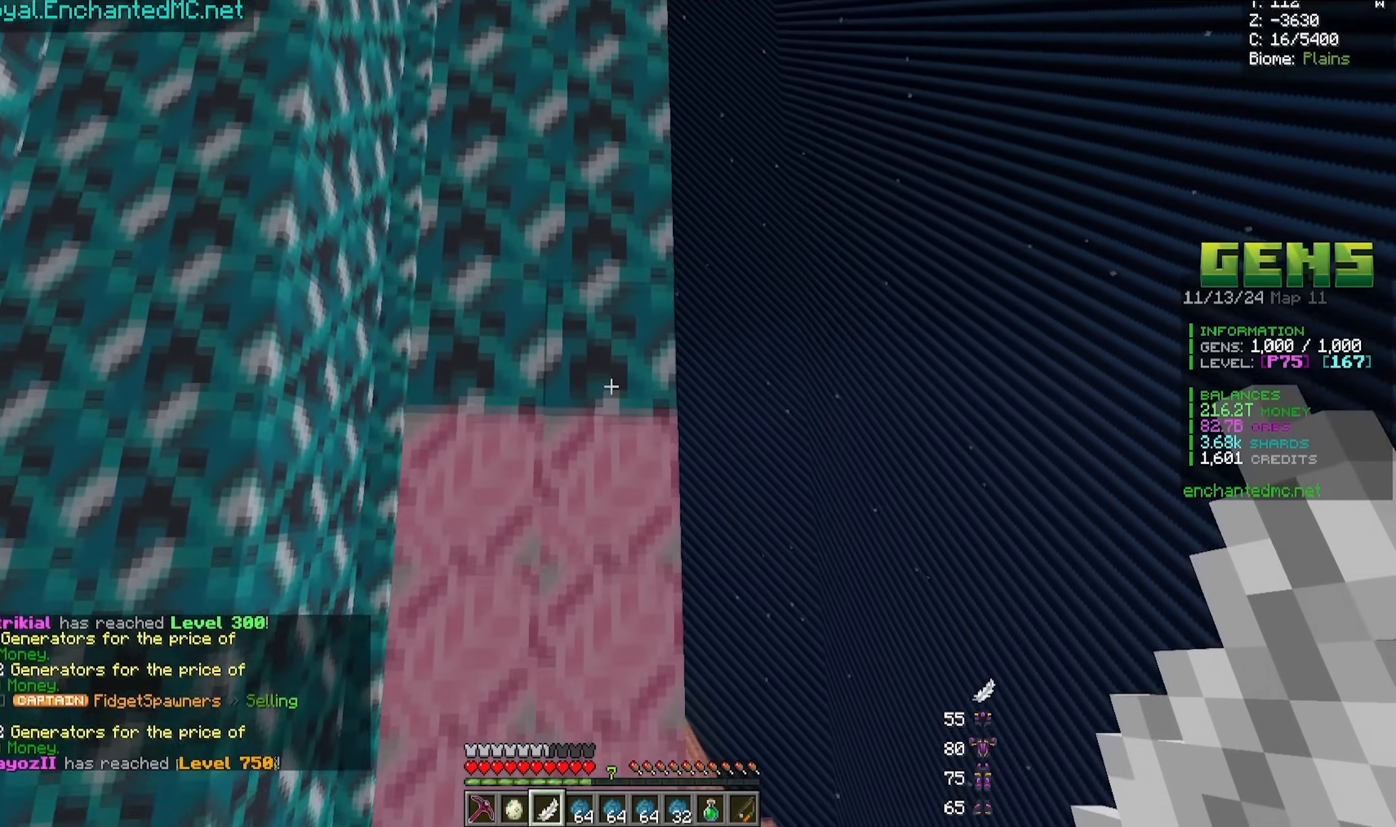
{"keys": [], "mouse": [], "events": []}
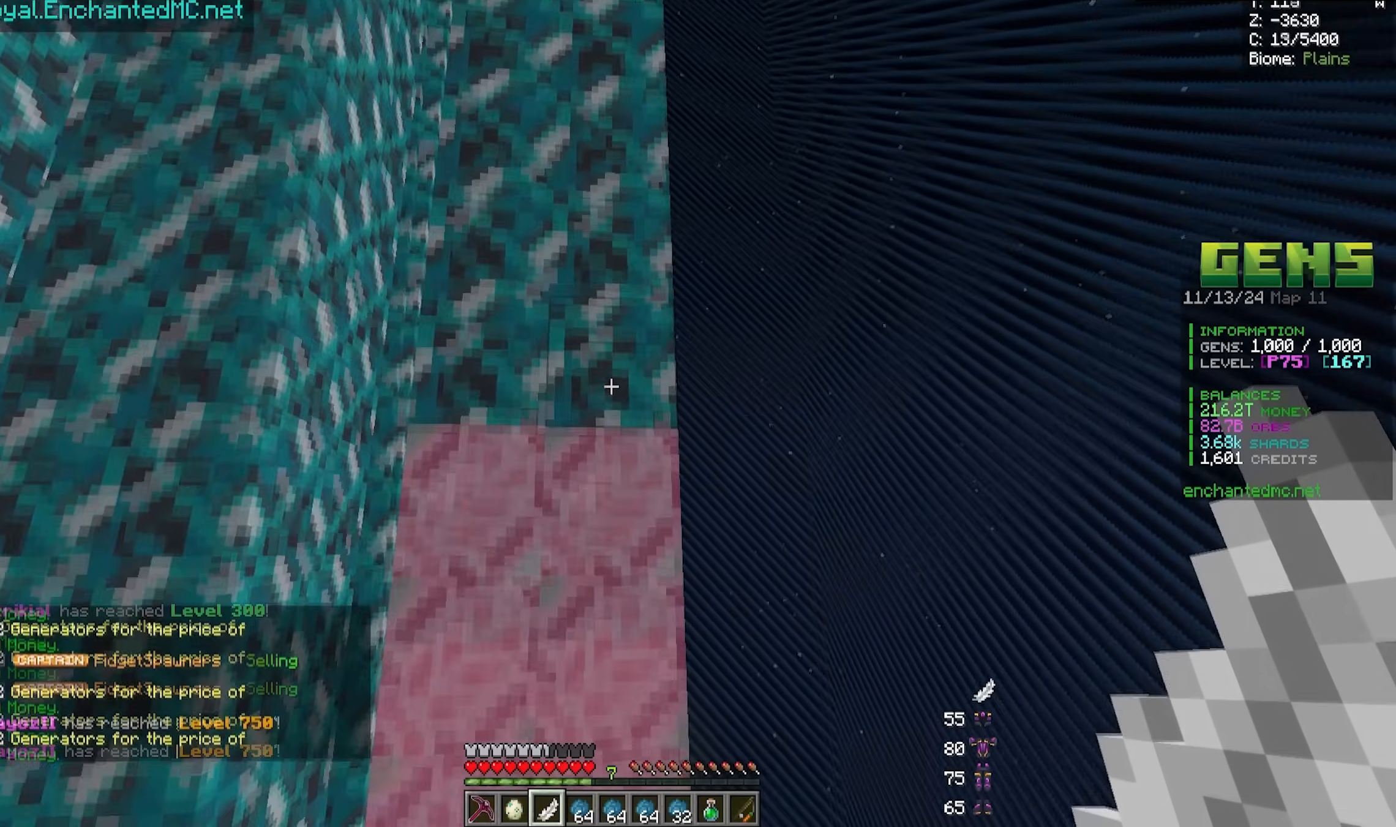
{"keys": [], "mouse": ["right"], "events": [[467, "mouse_right", "down"]]}
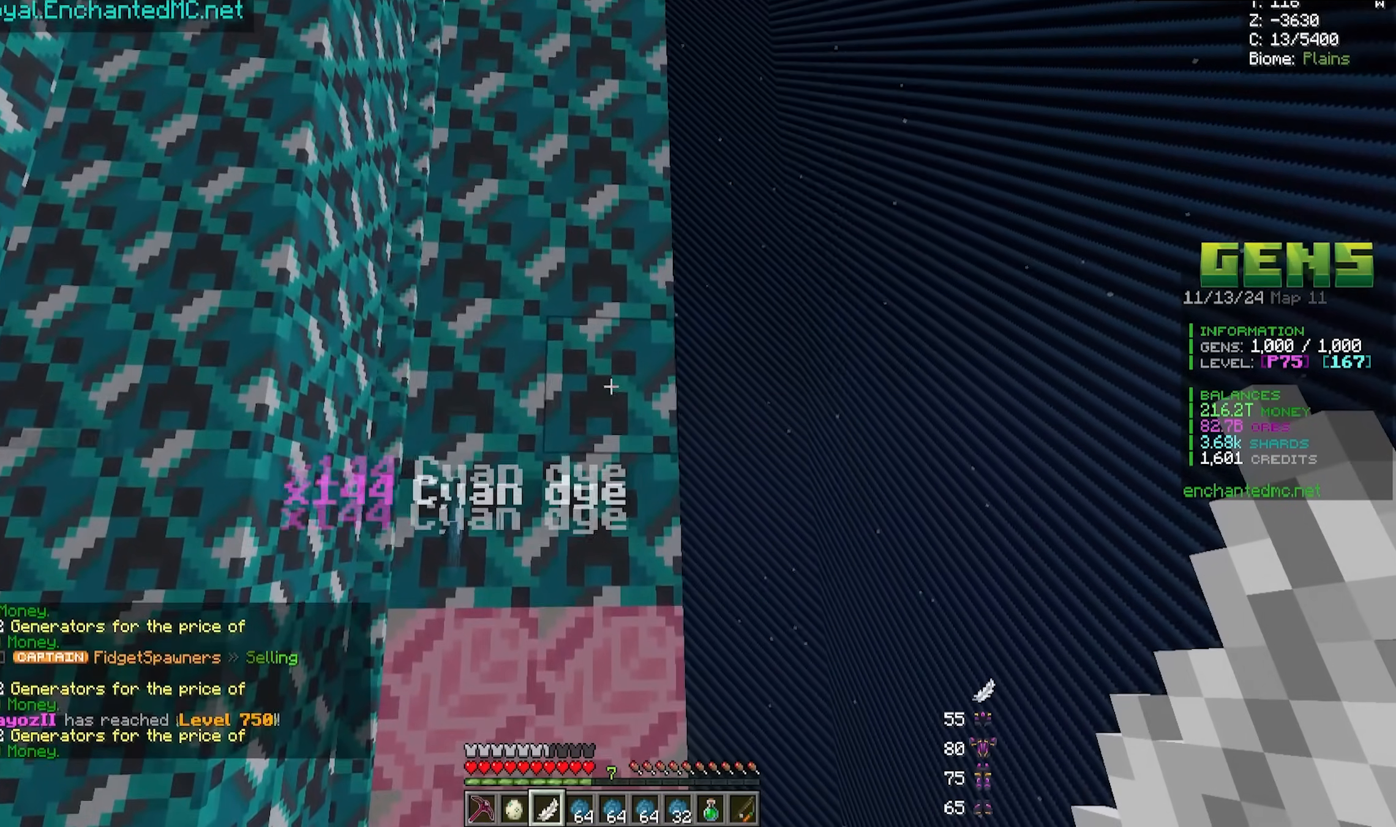
{"keys": [], "mouse": [], "events": [[150, "mouse_right", "up"]]}
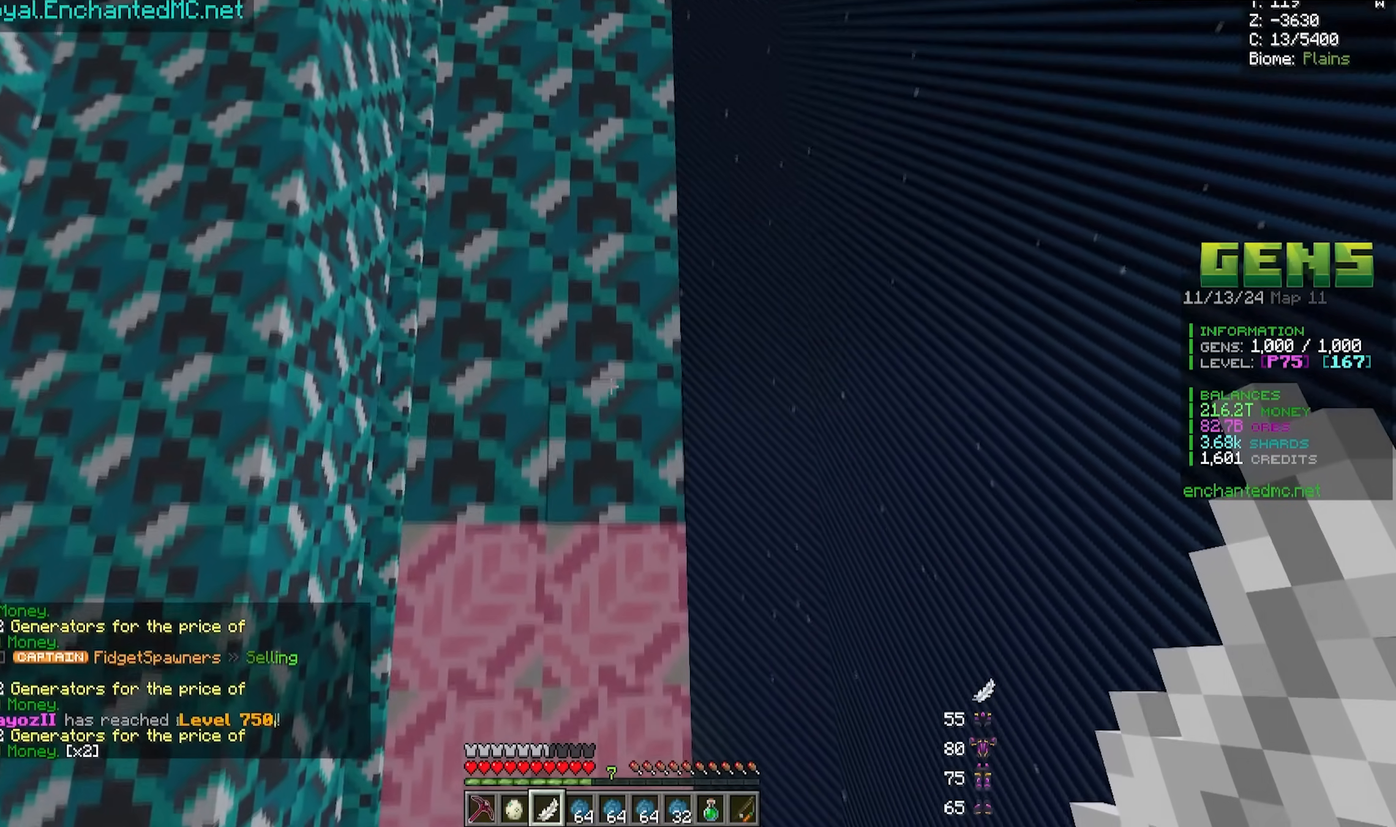
{"keys": [], "mouse": [], "events": [[333, "mouse_right", "down"], [467, "mouse_right", "up"]]}
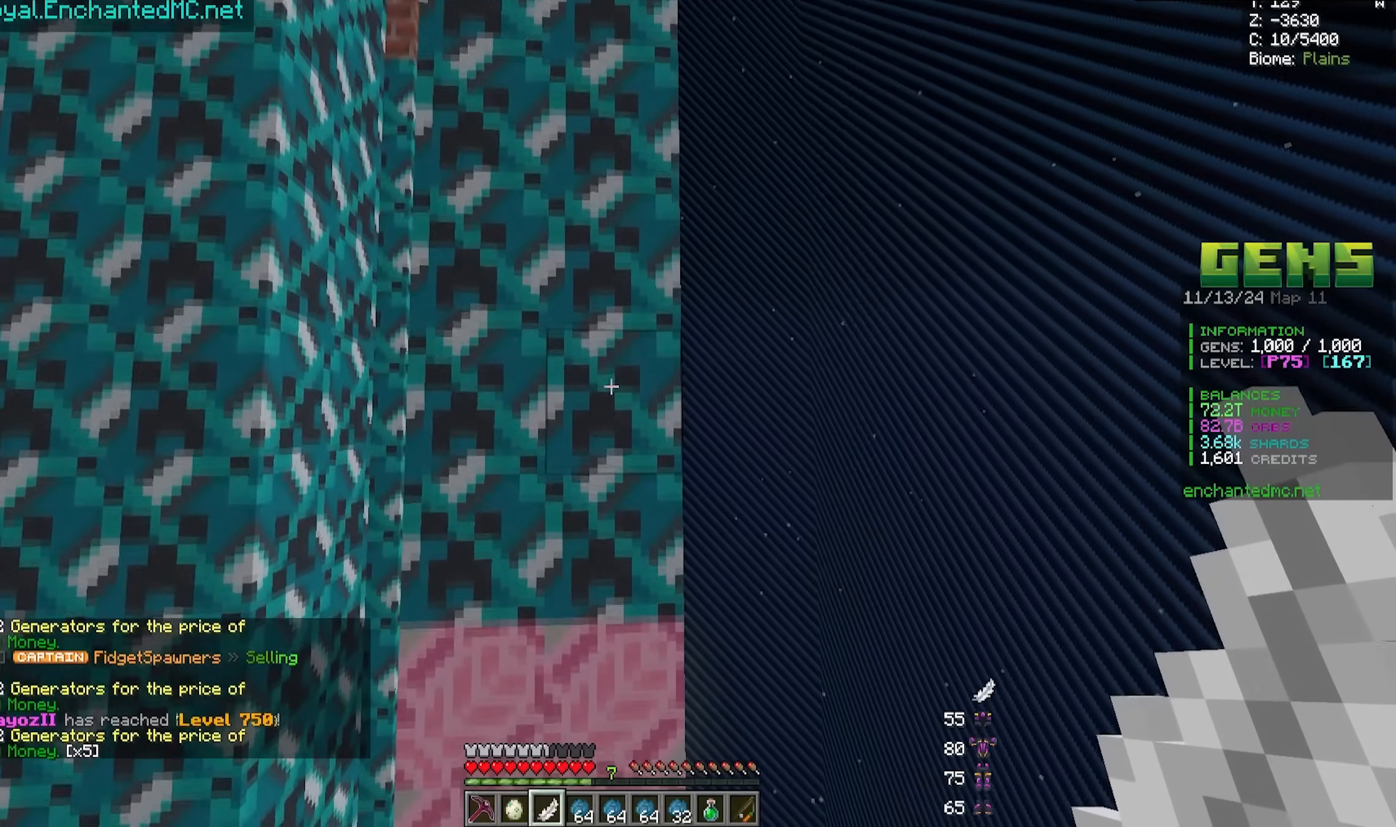
{"keys": [], "mouse": [], "events": []}